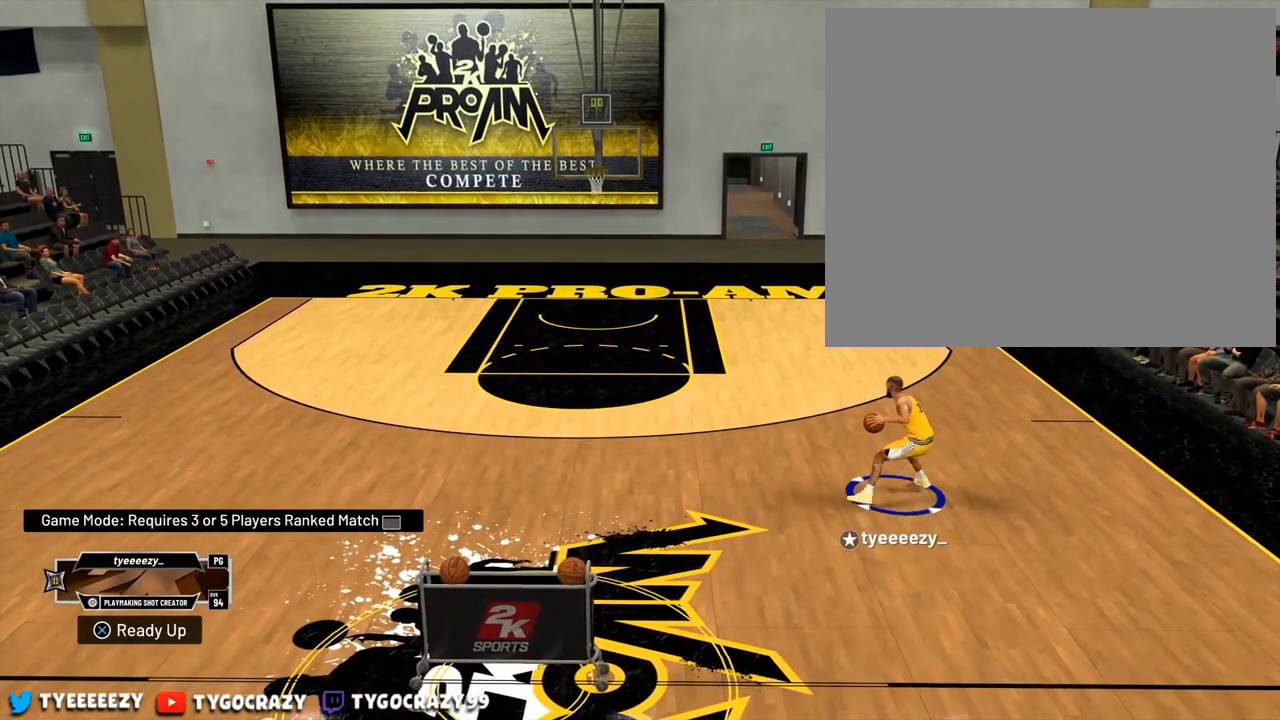
Gameplay with a controller (PlayStation layout); each line is a JSON object with the inputs held at the frame after it. "events" lists button and stick changes between this image and that frame as [ms after this image, input, new state], when the widget could be followed in between. Not read: R3.
{"buttons": [], "left_stick": "right", "right_stick": "center", "events": [[200, "left_stick", "right"]]}
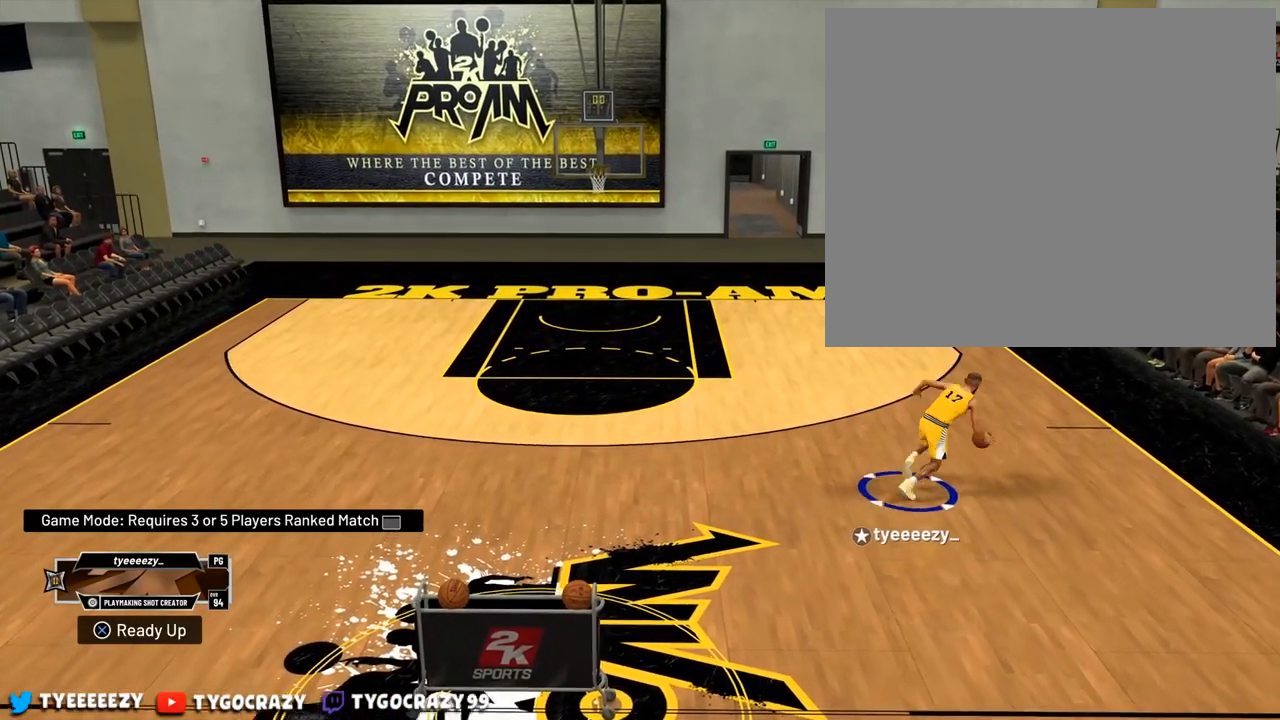
{"buttons": [], "left_stick": "up", "right_stick": "center", "events": [[134, "left_stick", "up"]]}
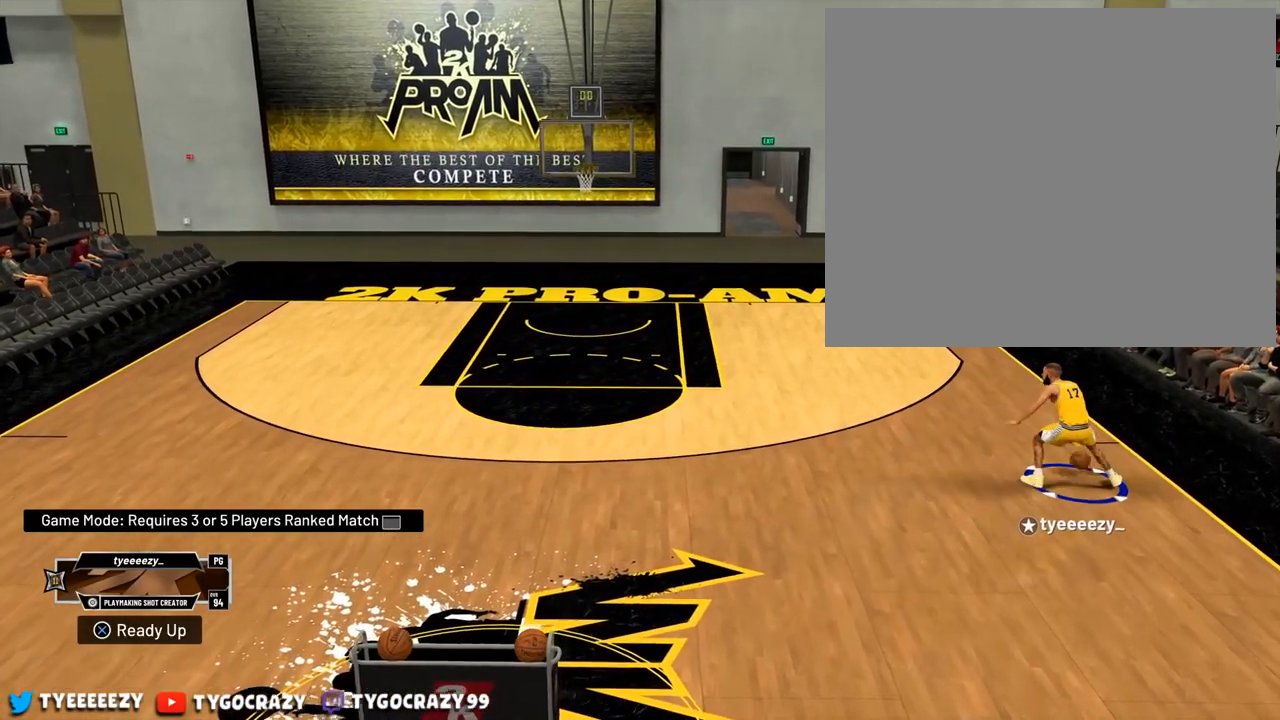
{"buttons": [], "left_stick": "up-right", "right_stick": "center", "events": [[17, "left_stick", "up-right"], [200, "left_stick", "up"], [367, "left_stick", "up-right"]]}
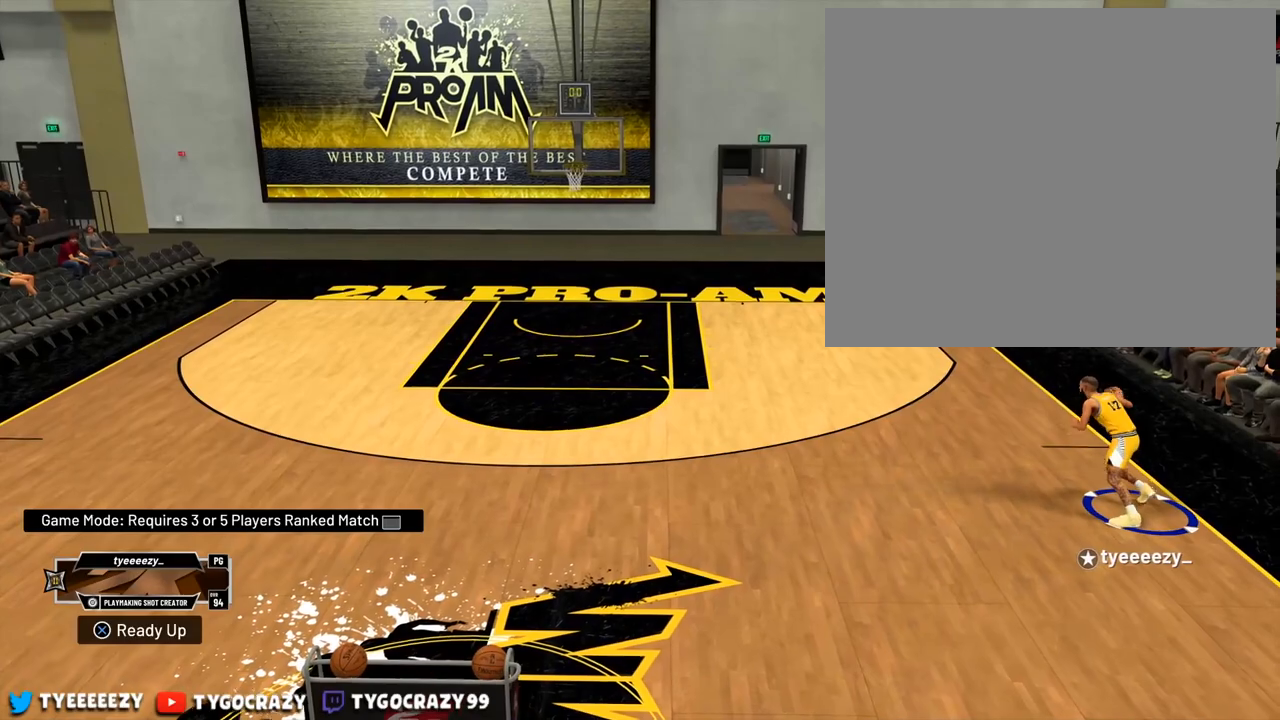
{"buttons": [], "left_stick": "up", "right_stick": "center", "events": [[50, "left_stick", "up"], [234, "left_stick", "up-right"], [351, "left_stick", "up"]]}
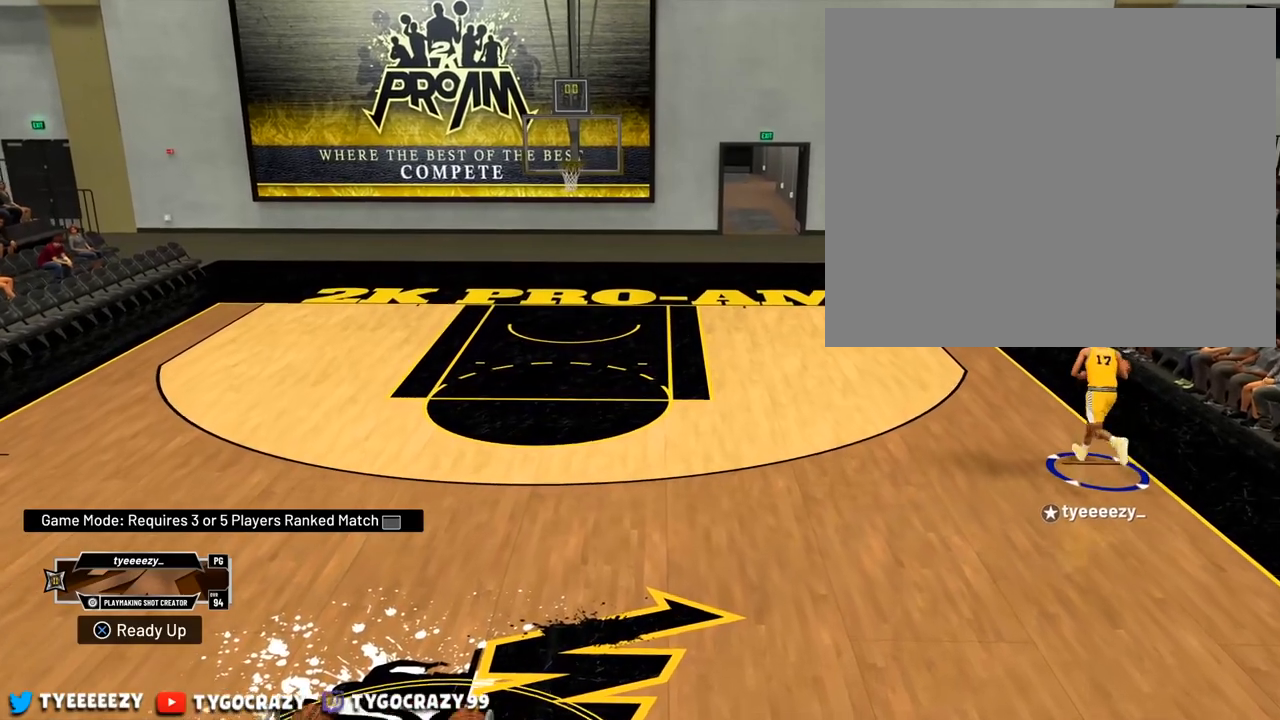
{"buttons": [], "left_stick": "down-left", "right_stick": "center", "events": [[83, "left_stick", "up-right"], [217, "left_stick", "center"], [484, "left_stick", "down-left"]]}
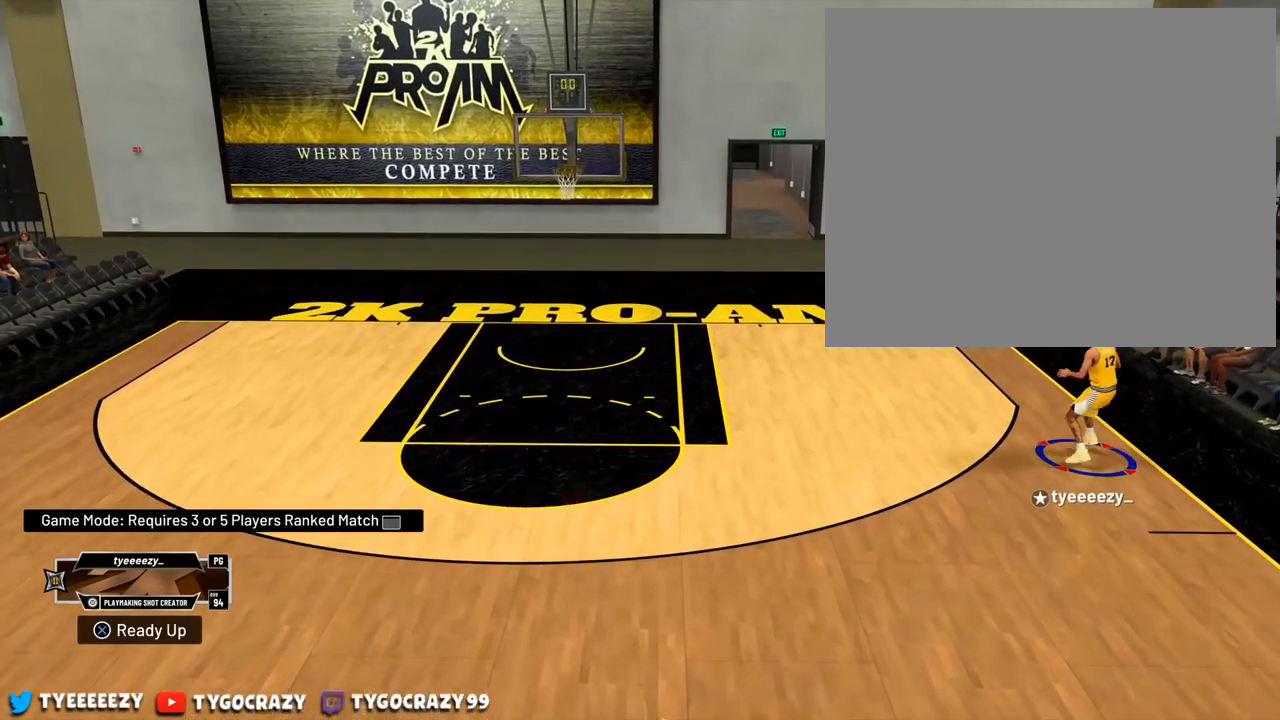
{"buttons": [], "left_stick": "down-left", "right_stick": "center", "events": []}
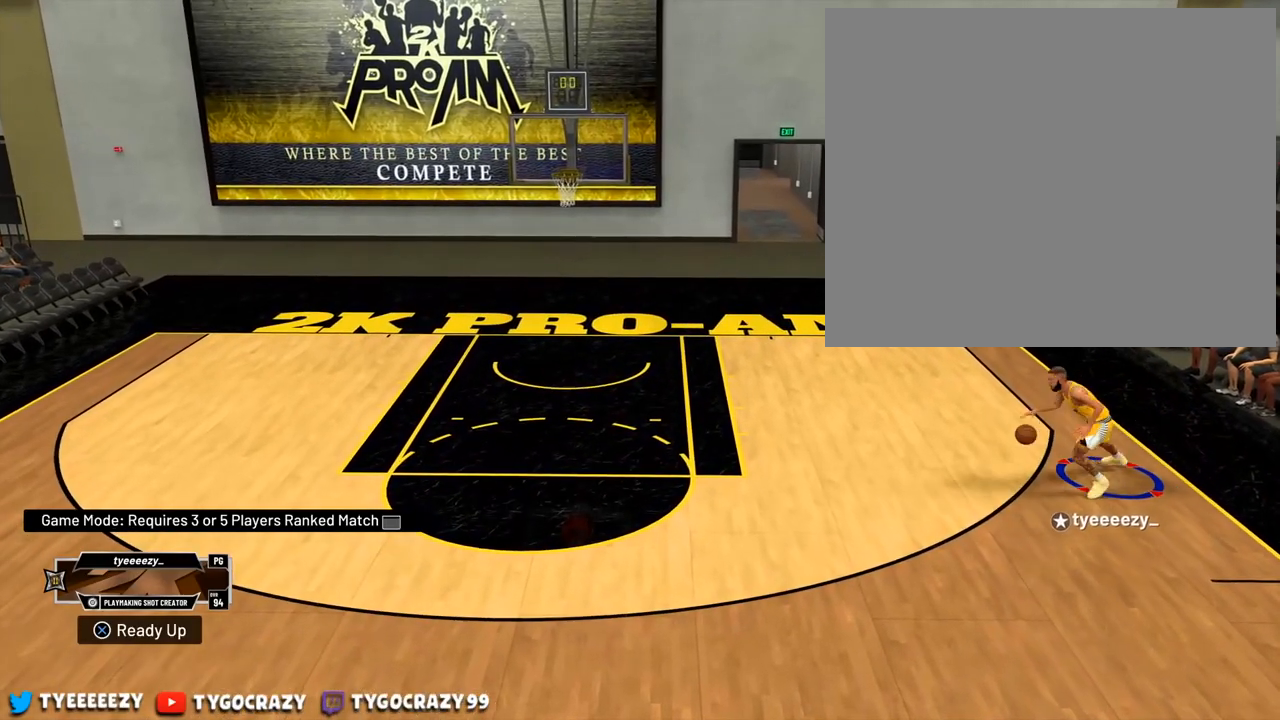
{"buttons": [], "left_stick": "down", "right_stick": "center", "events": [[100, "left_stick", "down"]]}
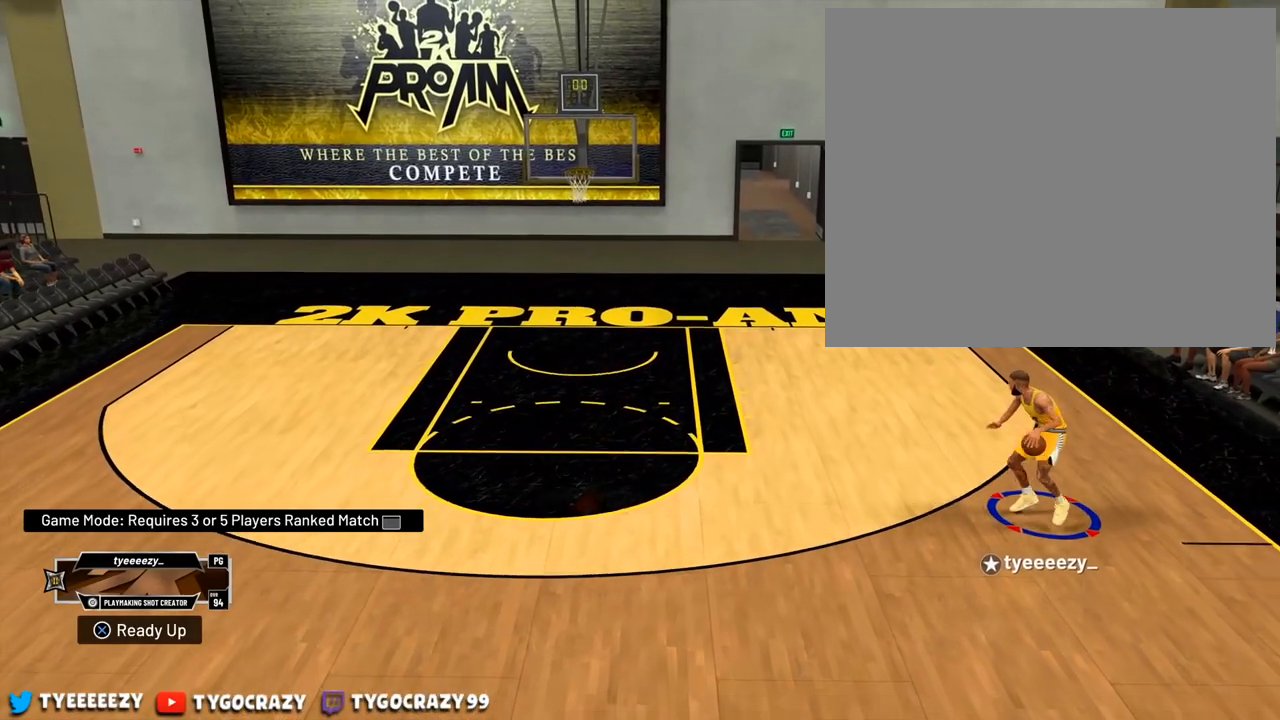
{"buttons": [], "left_stick": "center", "right_stick": "right", "events": [[367, "left_stick", "down-left"], [434, "right_stick", "right"], [484, "left_stick", "center"]]}
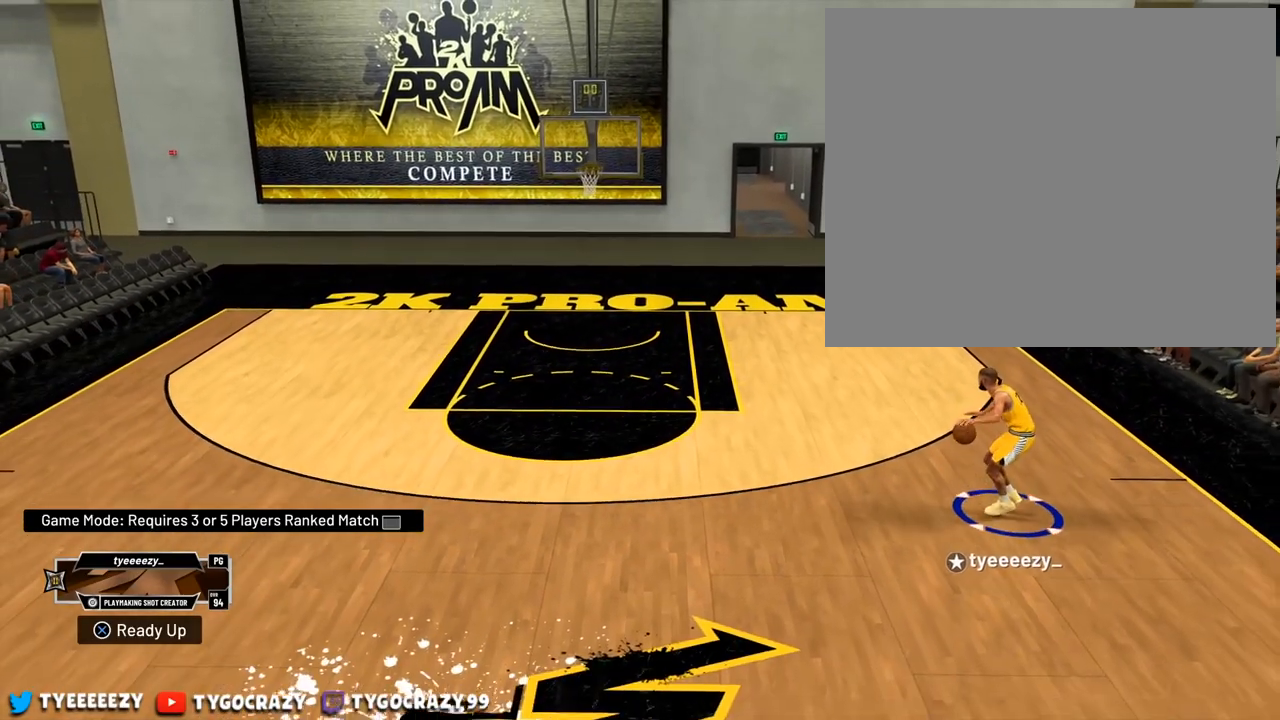
{"buttons": [], "left_stick": "center", "right_stick": "down", "events": [[117, "right_stick", "center"], [484, "right_stick", "down"]]}
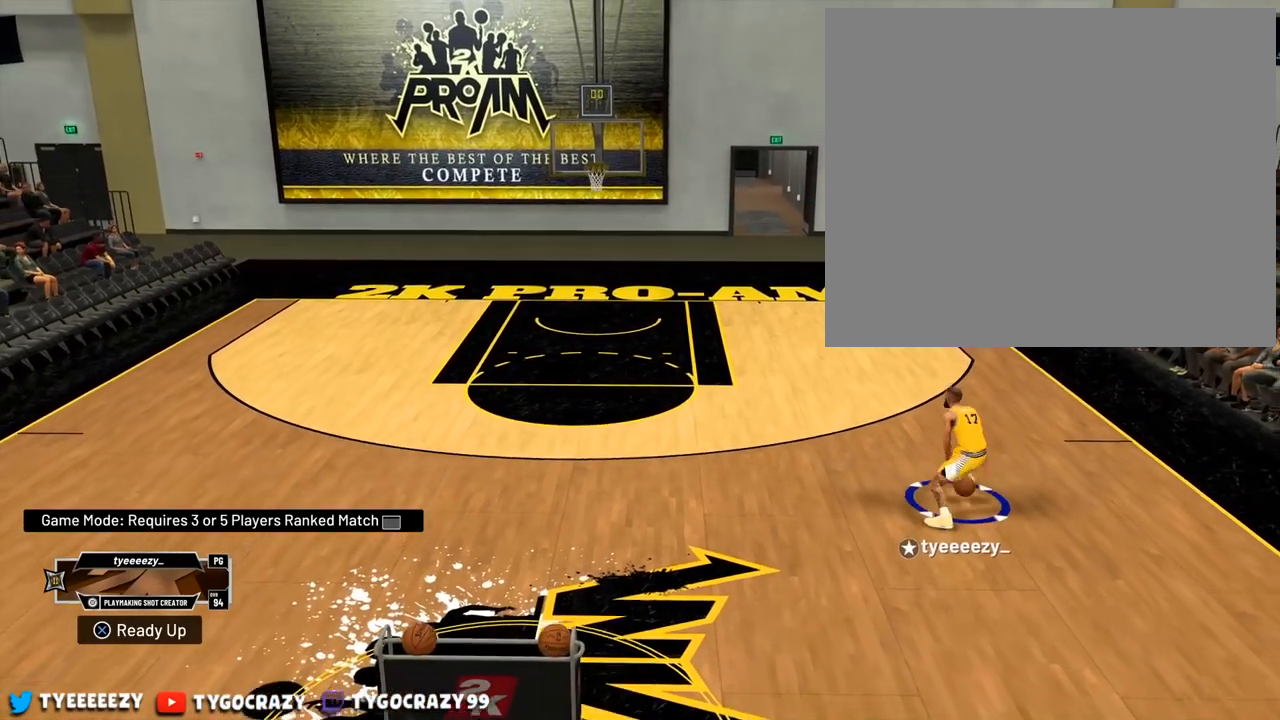
{"buttons": ["R2"], "left_stick": "left", "right_stick": "center", "events": [[17, "right_stick", "down-left"], [217, "right_stick", "center"], [401, "left_stick", "up-left"], [434, "R2", "down"], [501, "left_stick", "left"]]}
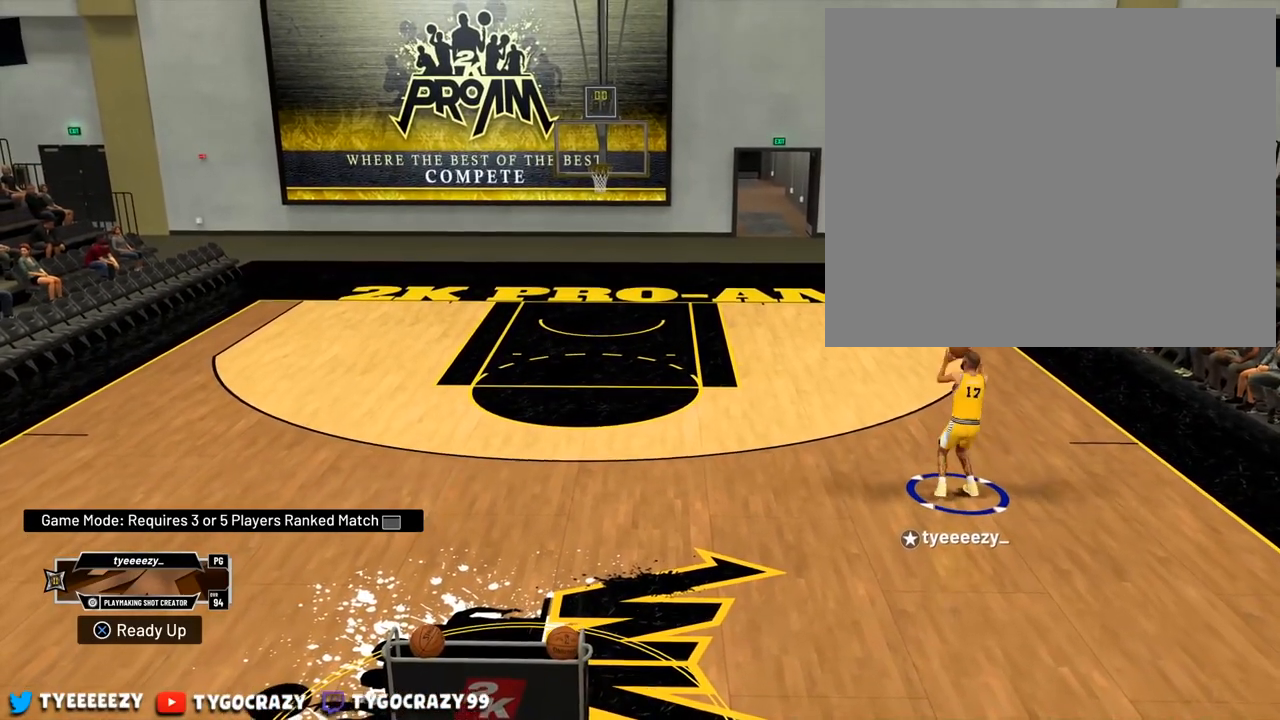
{"buttons": [], "left_stick": "center", "right_stick": "center", "events": [[400, "left_stick", "center"], [417, "R2", "up"]]}
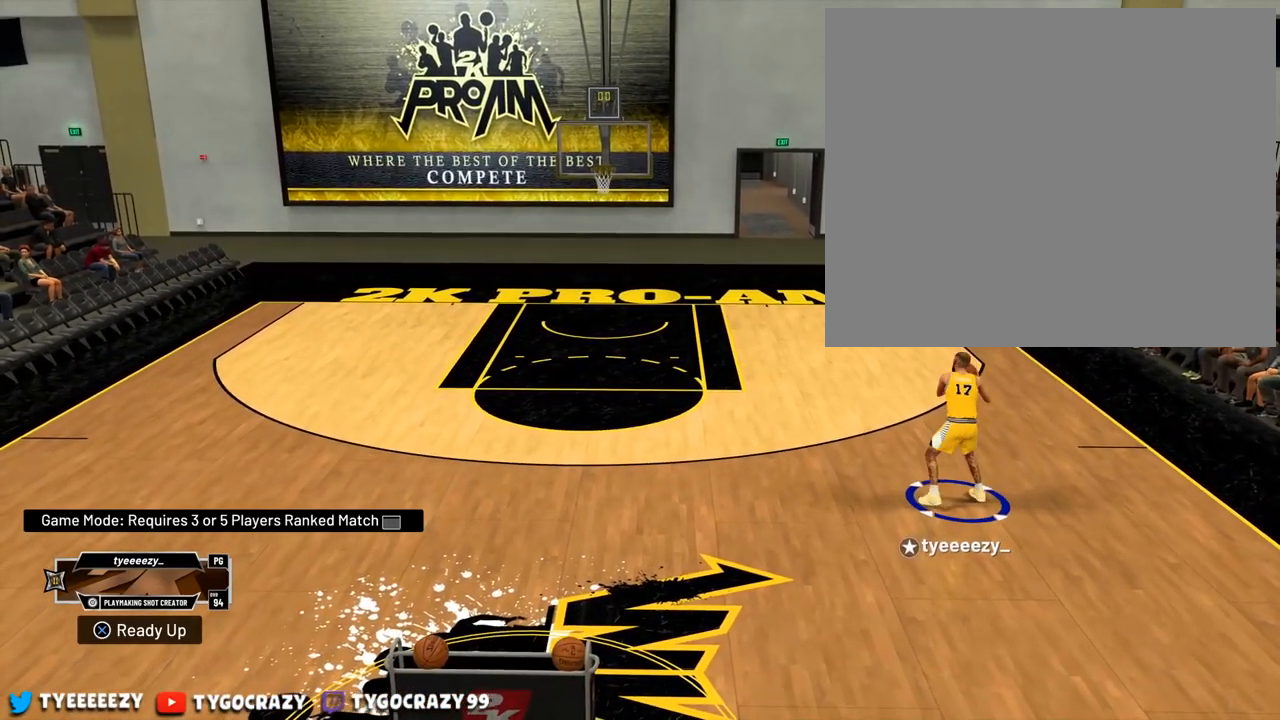
{"buttons": ["SQUARE"], "left_stick": "center", "right_stick": "center", "events": [[434, "SQUARE", "down"]]}
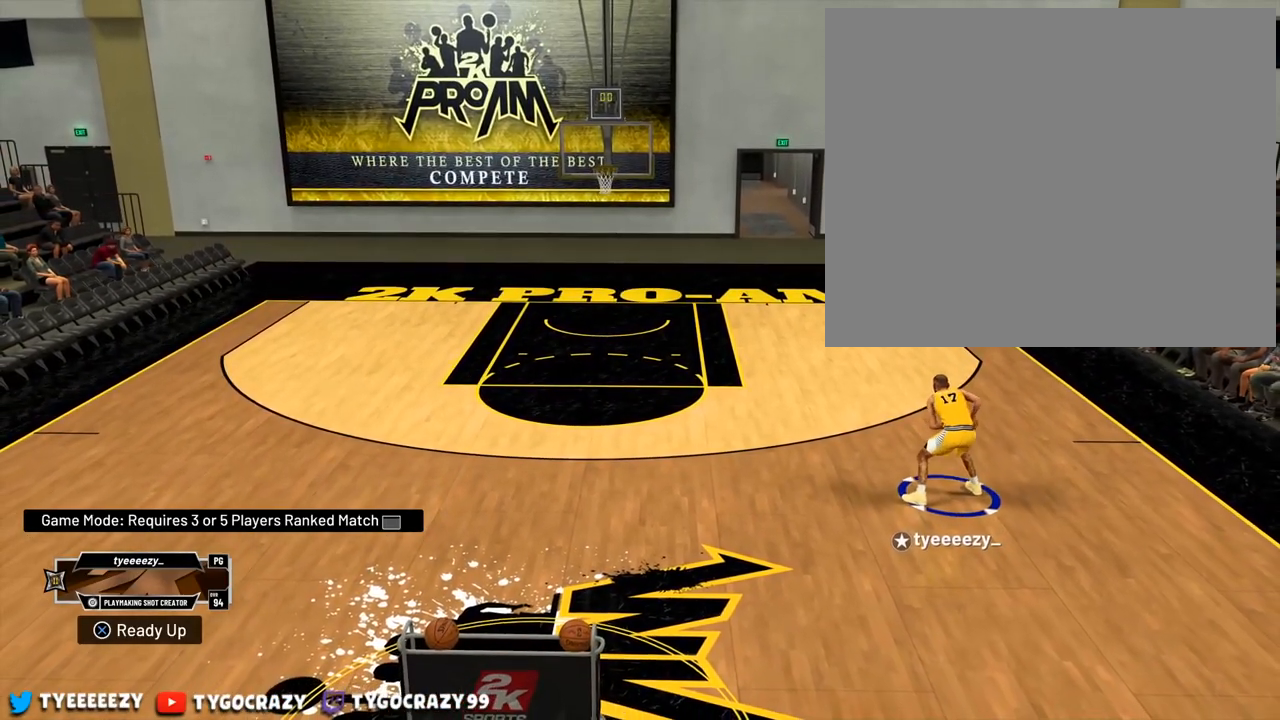
{"buttons": ["SQUARE"], "left_stick": "center", "right_stick": "center", "events": []}
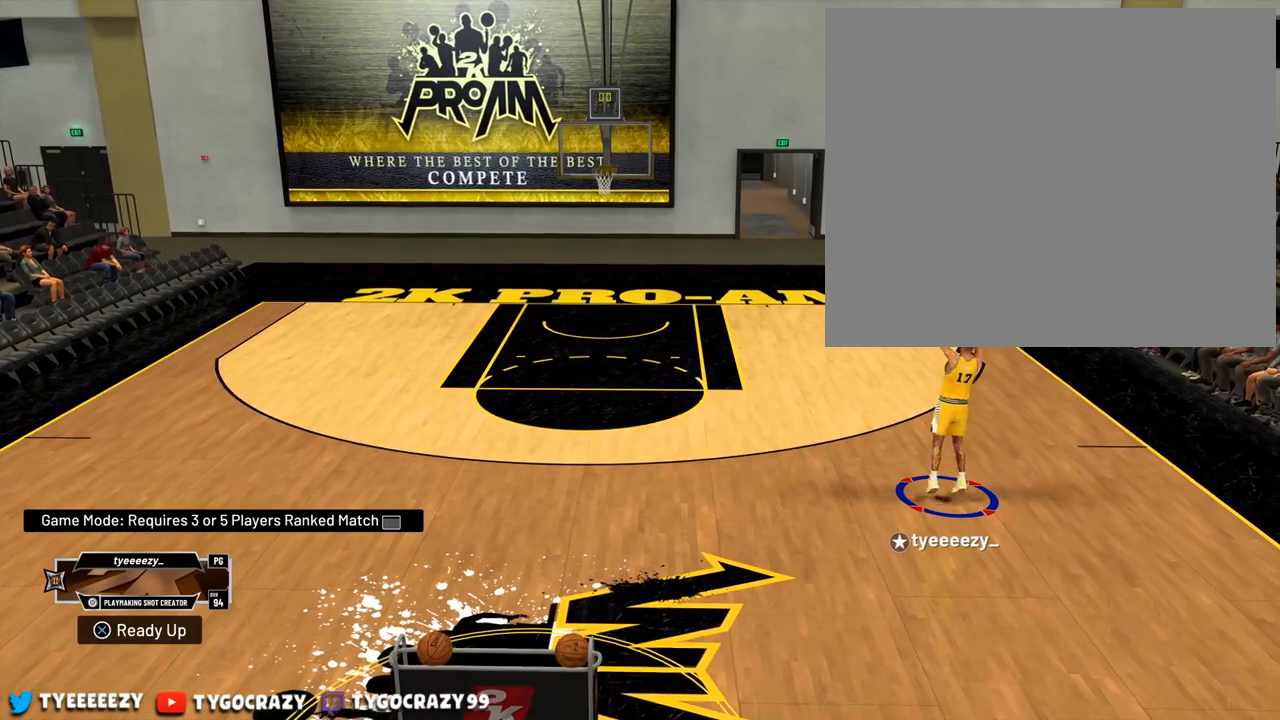
{"buttons": [], "left_stick": "center", "right_stick": "center", "events": [[84, "SQUARE", "up"]]}
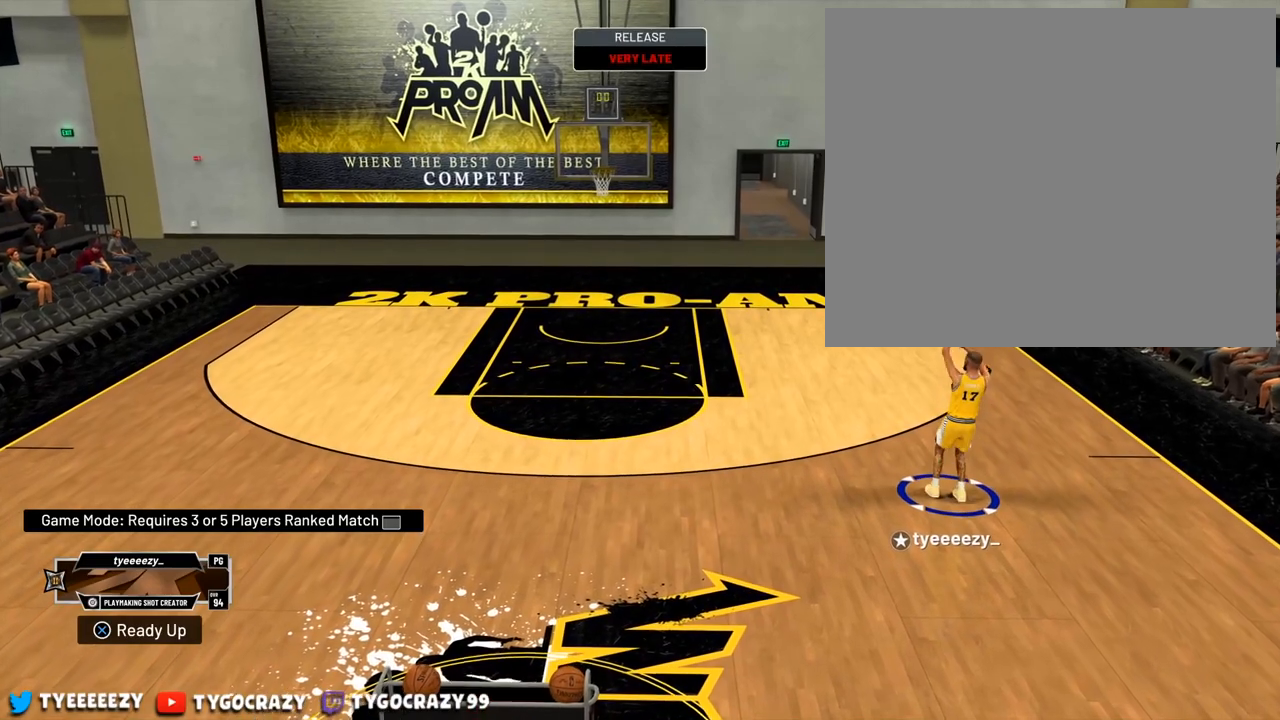
{"buttons": [], "left_stick": "center", "right_stick": "center", "events": []}
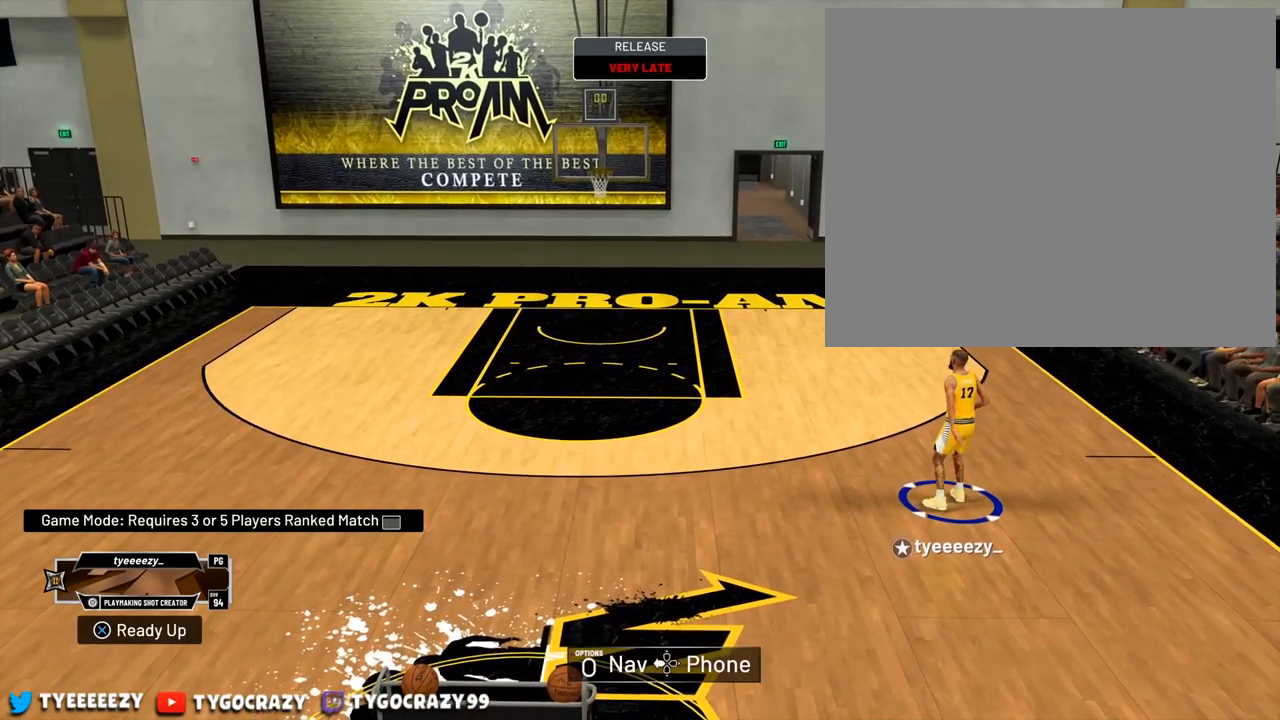
{"buttons": [], "left_stick": "center", "right_stick": "center", "events": []}
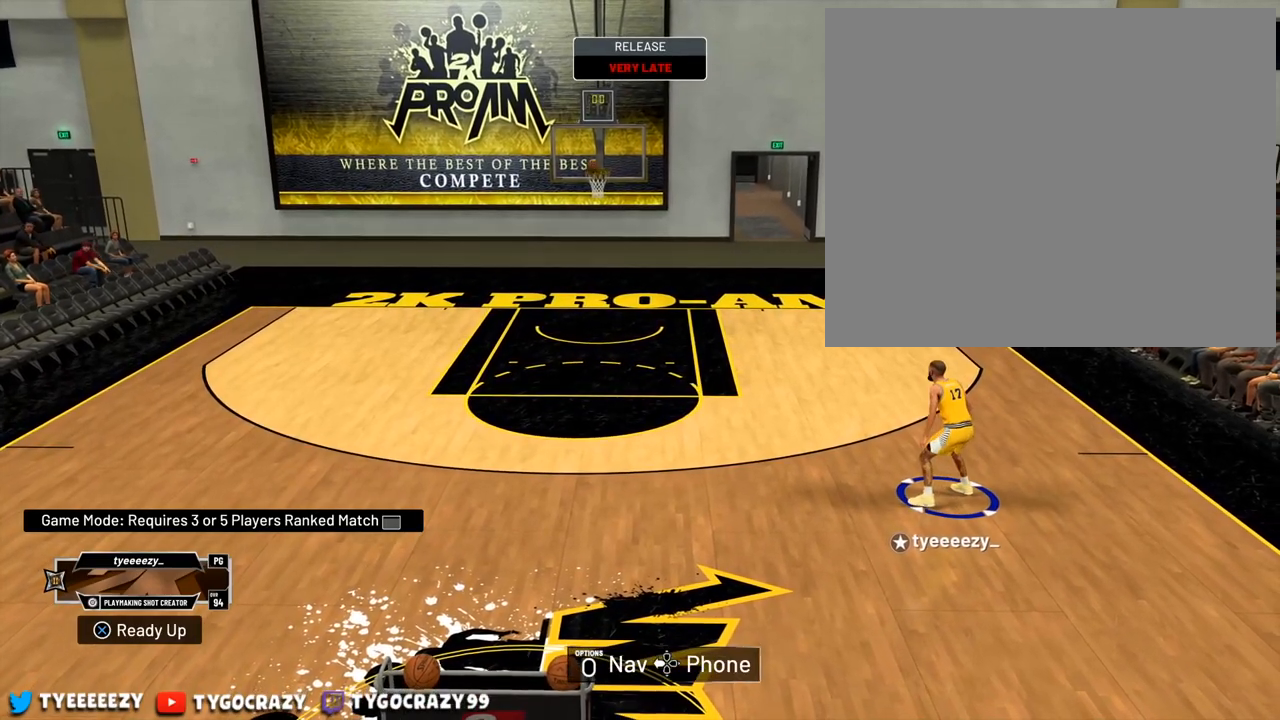
{"buttons": [], "left_stick": "center", "right_stick": "center", "events": []}
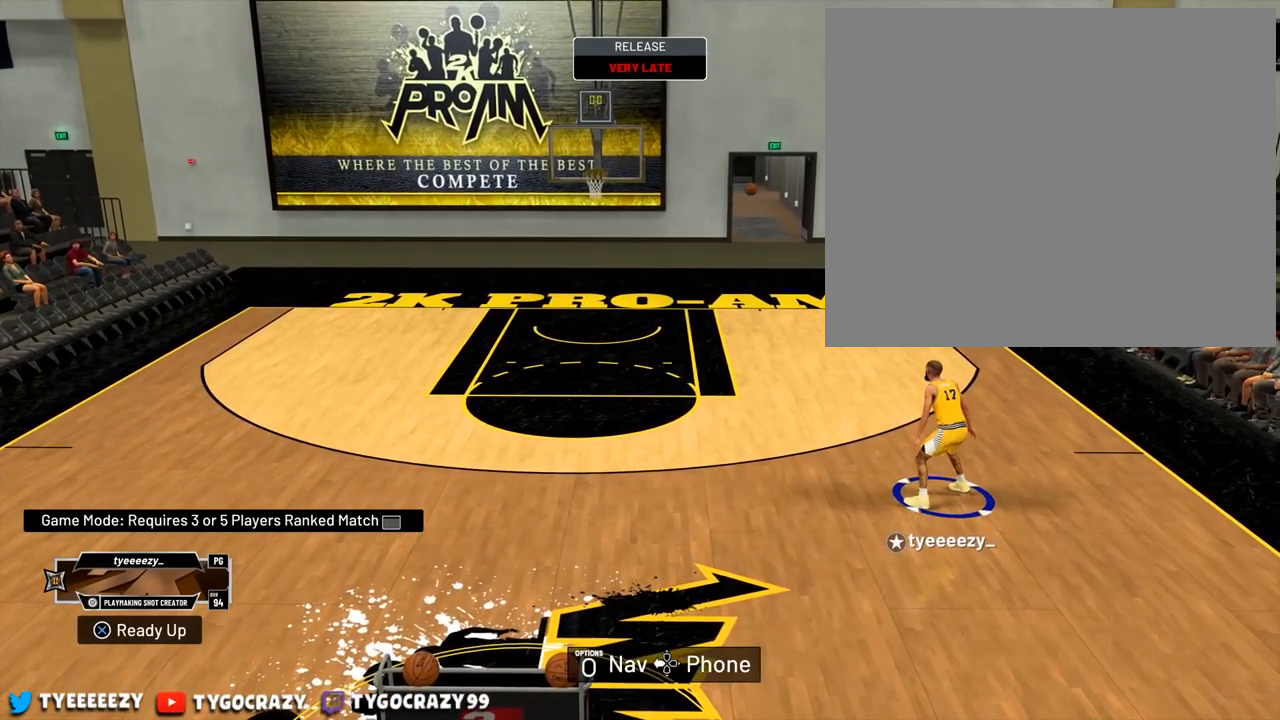
{"buttons": [], "left_stick": "up-right", "right_stick": "center", "events": [[468, "left_stick", "up-right"]]}
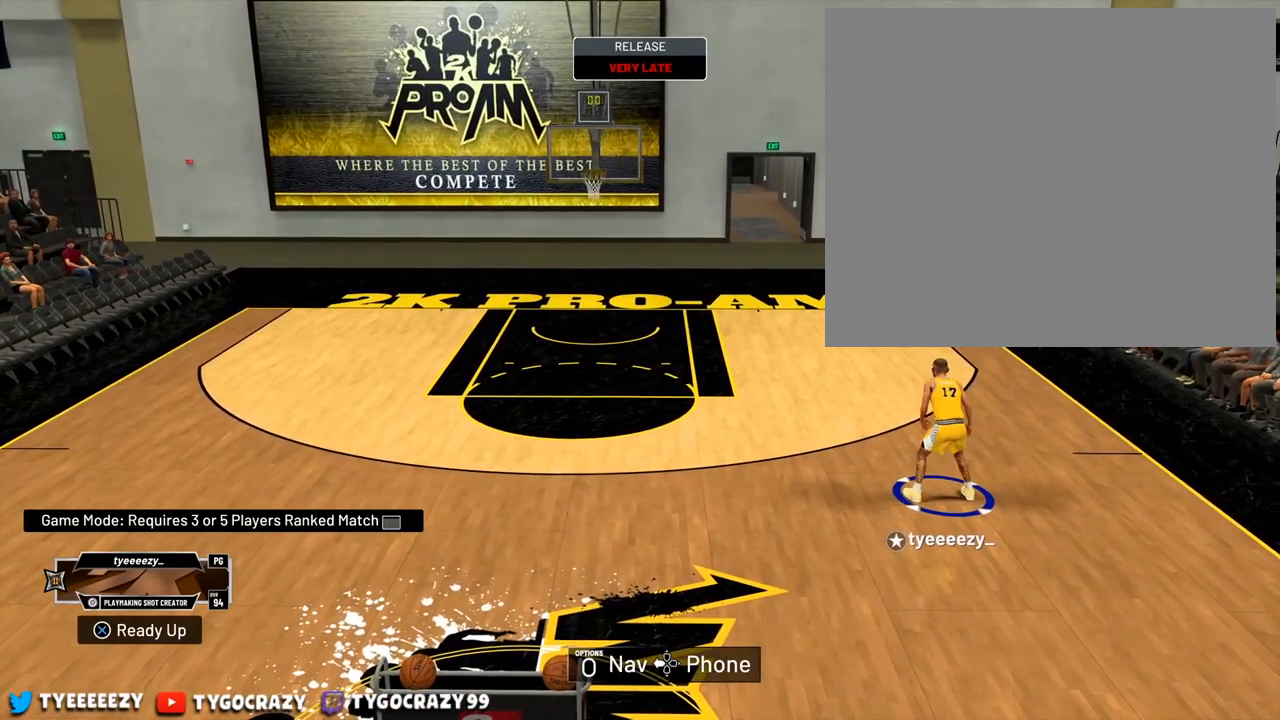
{"buttons": [], "left_stick": "up-right", "right_stick": "center", "events": []}
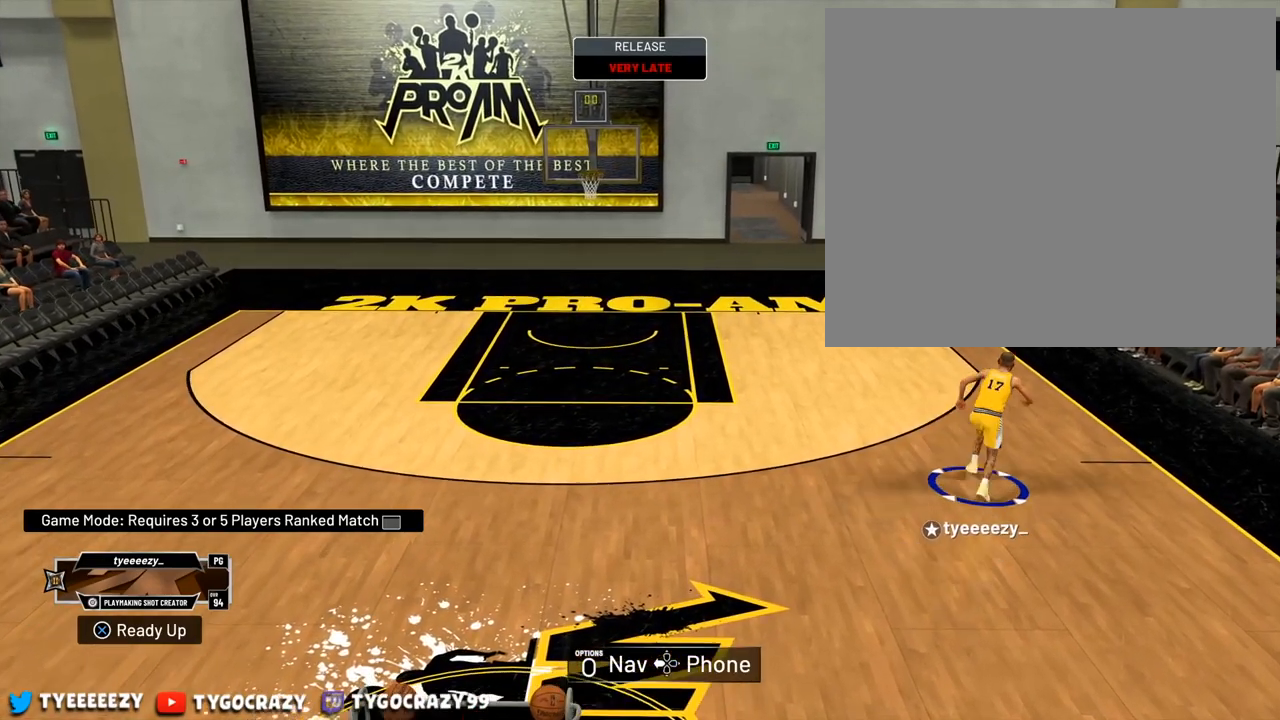
{"buttons": [], "left_stick": "up-right", "right_stick": "center", "events": []}
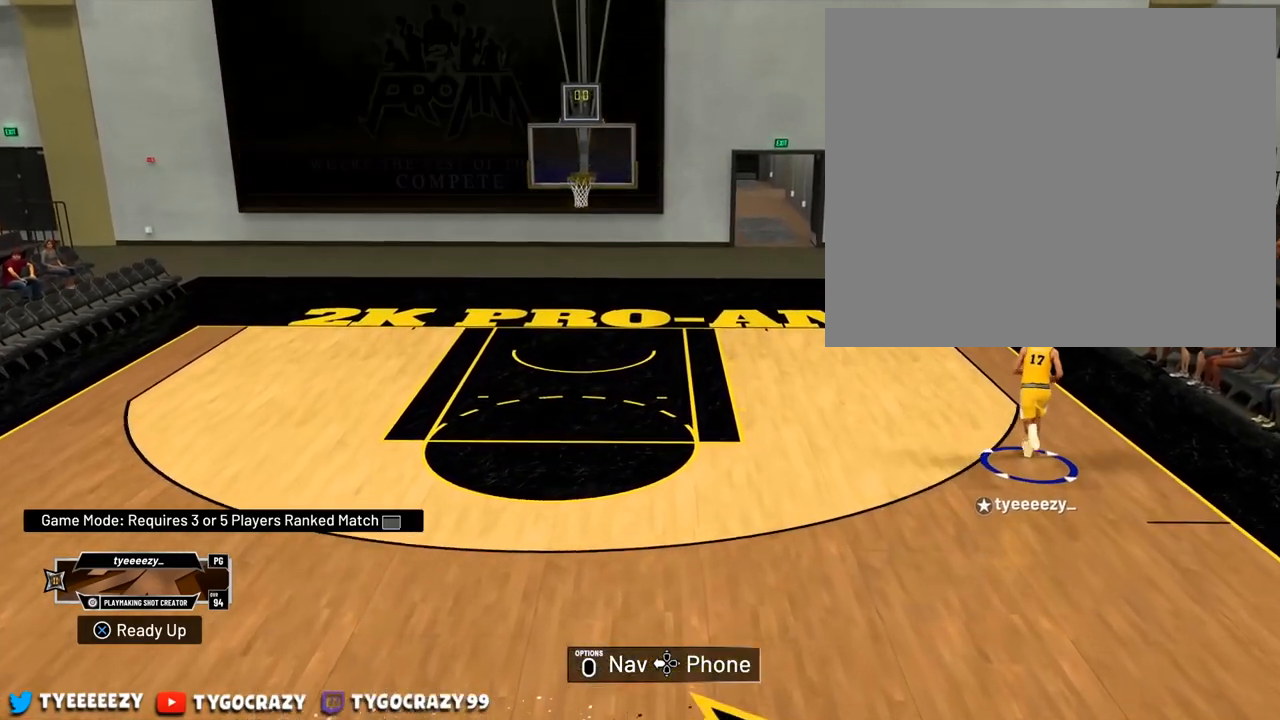
{"buttons": [], "left_stick": "up-right", "right_stick": "center", "events": []}
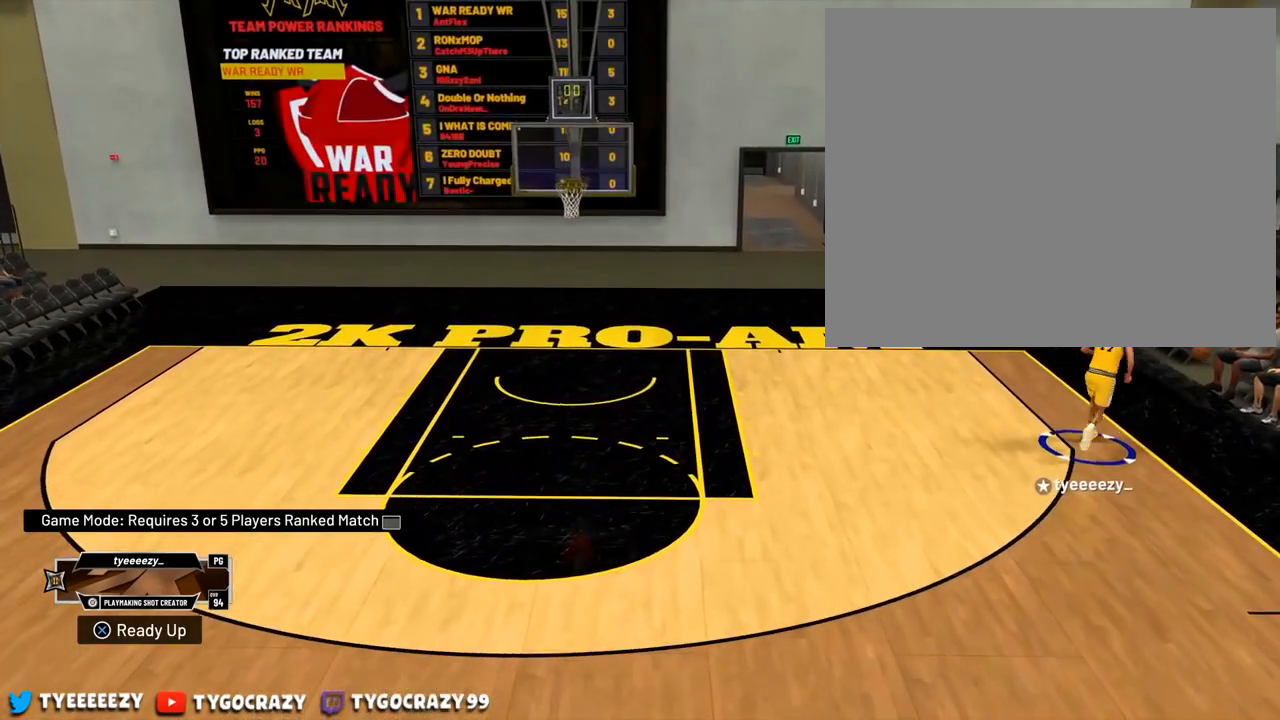
{"buttons": [], "left_stick": "center", "right_stick": "center", "events": [[233, "left_stick", "center"]]}
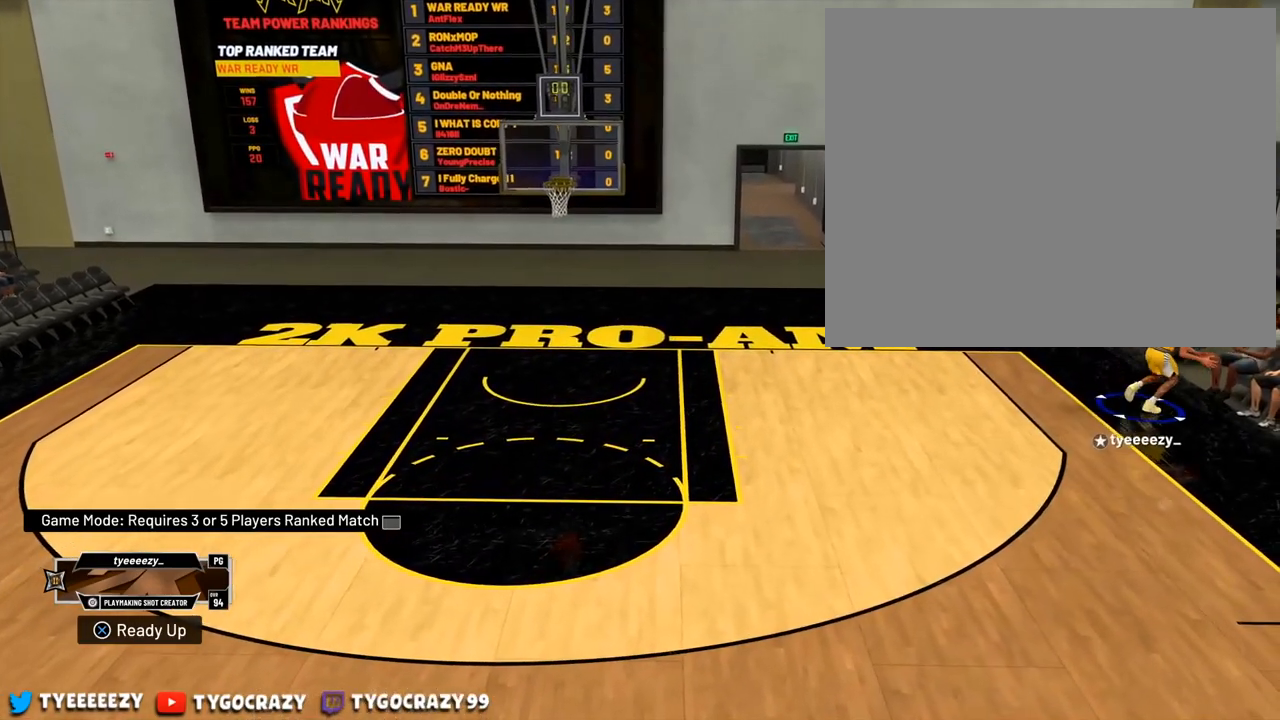
{"buttons": ["R2"], "left_stick": "down", "right_stick": "center", "events": [[234, "left_stick", "down"], [317, "R2", "down"]]}
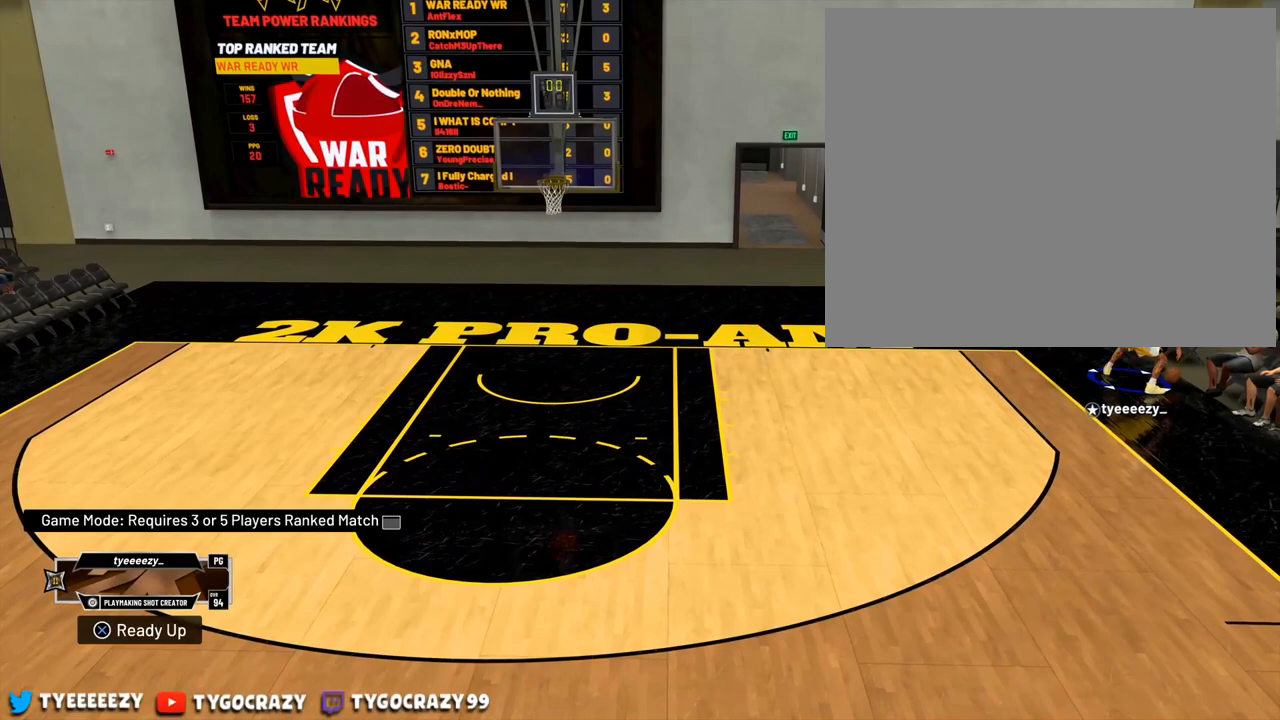
{"buttons": ["R2"], "left_stick": "down", "right_stick": "center", "events": []}
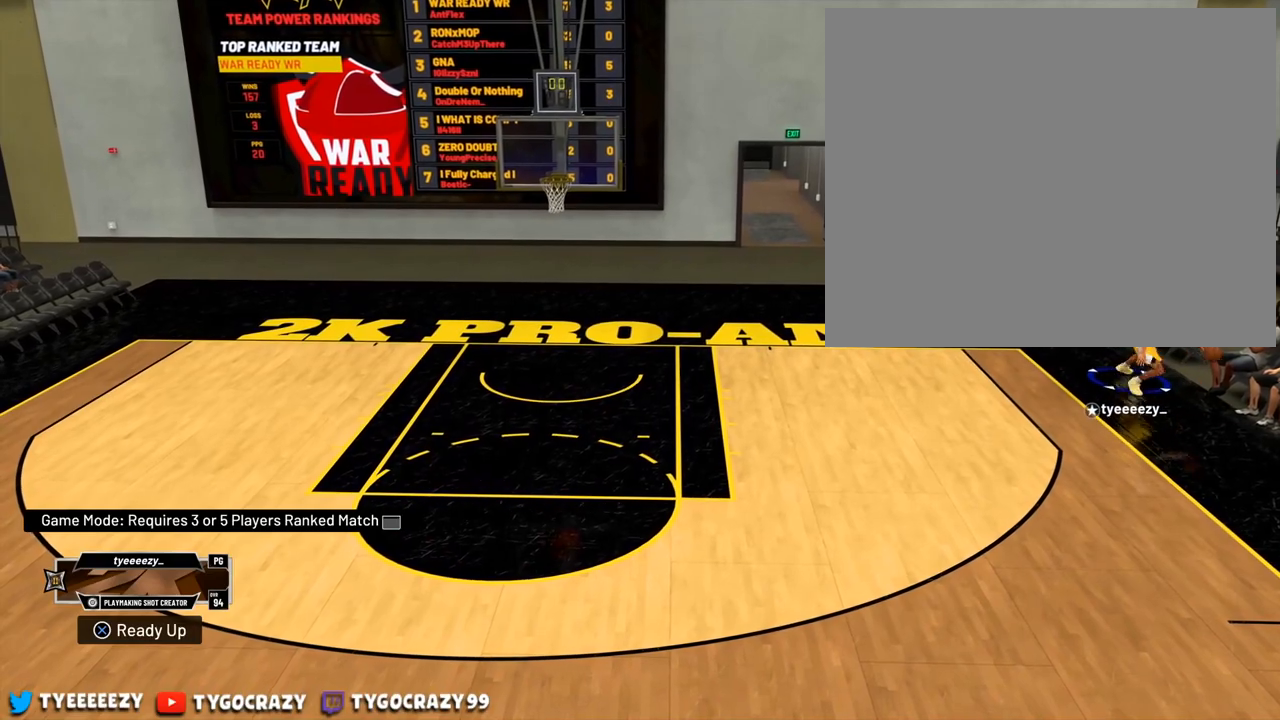
{"buttons": ["R2"], "left_stick": "down-left", "right_stick": "center", "events": [[434, "left_stick", "down-left"]]}
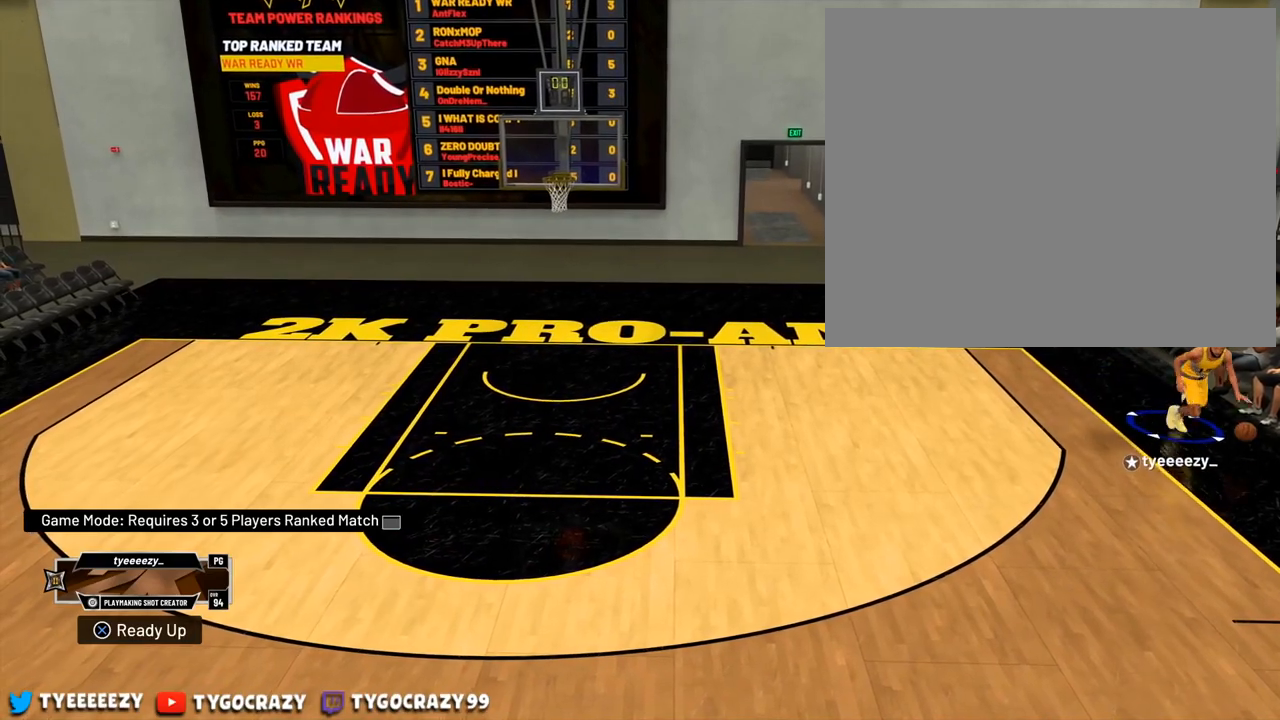
{"buttons": ["R2"], "left_stick": "down-left", "right_stick": "center", "events": []}
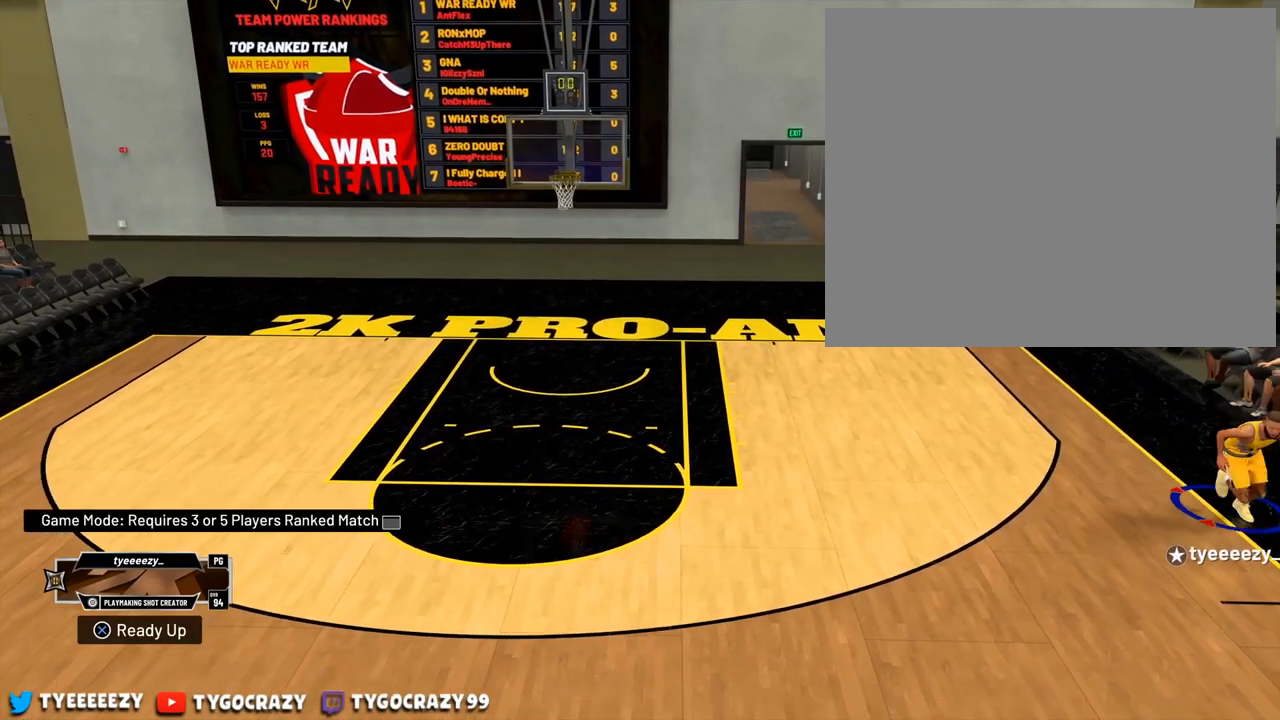
{"buttons": ["R2"], "left_stick": "down-left", "right_stick": "center", "events": []}
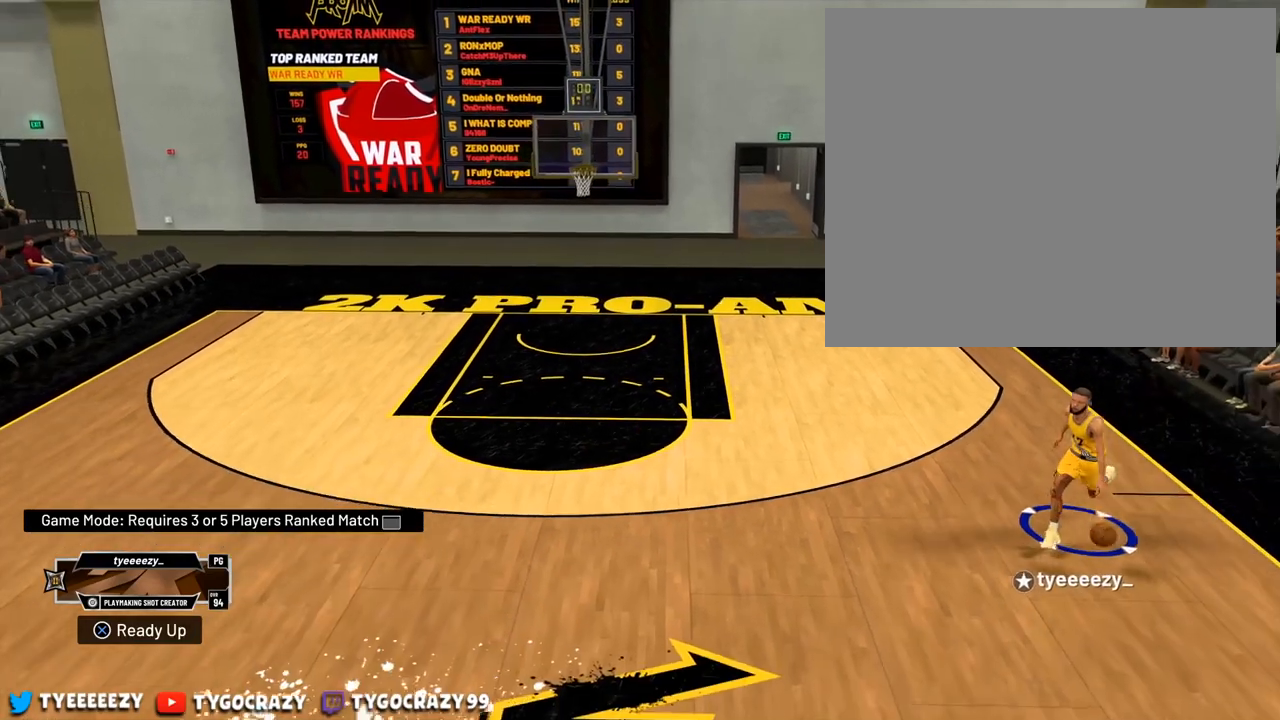
{"buttons": [], "left_stick": "center", "right_stick": "center", "events": [[383, "R2", "up"], [433, "left_stick", "center"]]}
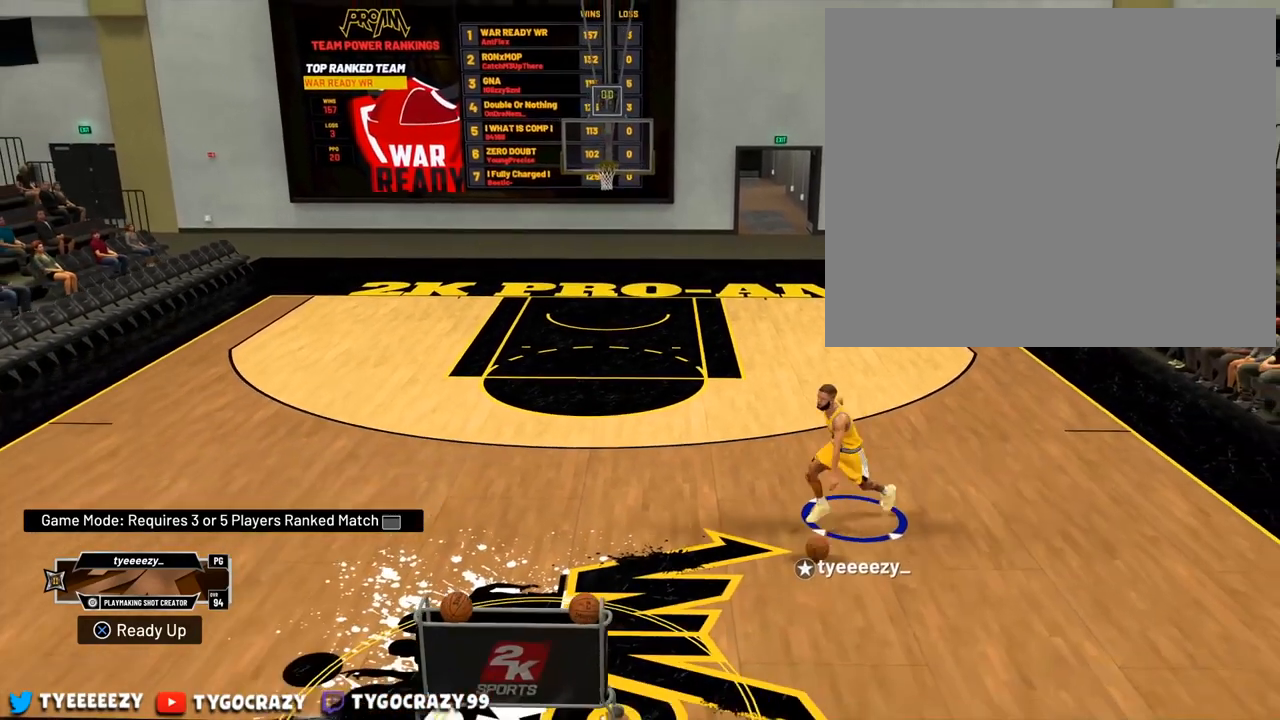
{"buttons": [], "left_stick": "center", "right_stick": "center", "events": []}